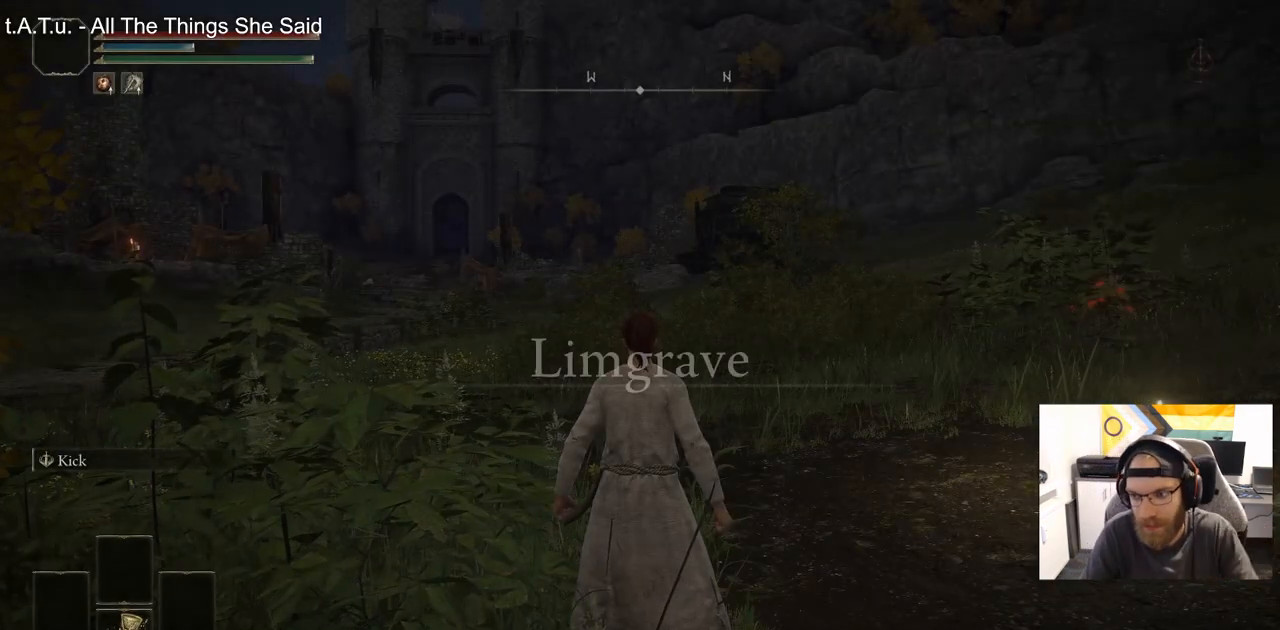
Gameplay with a controller (PlayStation layout); each line is a JSON object with the inputs held at the frame after it. "events" lists button and stick changes between this image and that frame as [ms after this image, input, new state], when the widget could be followed in between.
{"buttons": [], "left_stick": "center", "right_stick": "right", "events": [[17, "left_stick", "up"], [67, "left_stick", "up-right"], [200, "left_stick", "center"], [367, "right_stick", "right"]]}
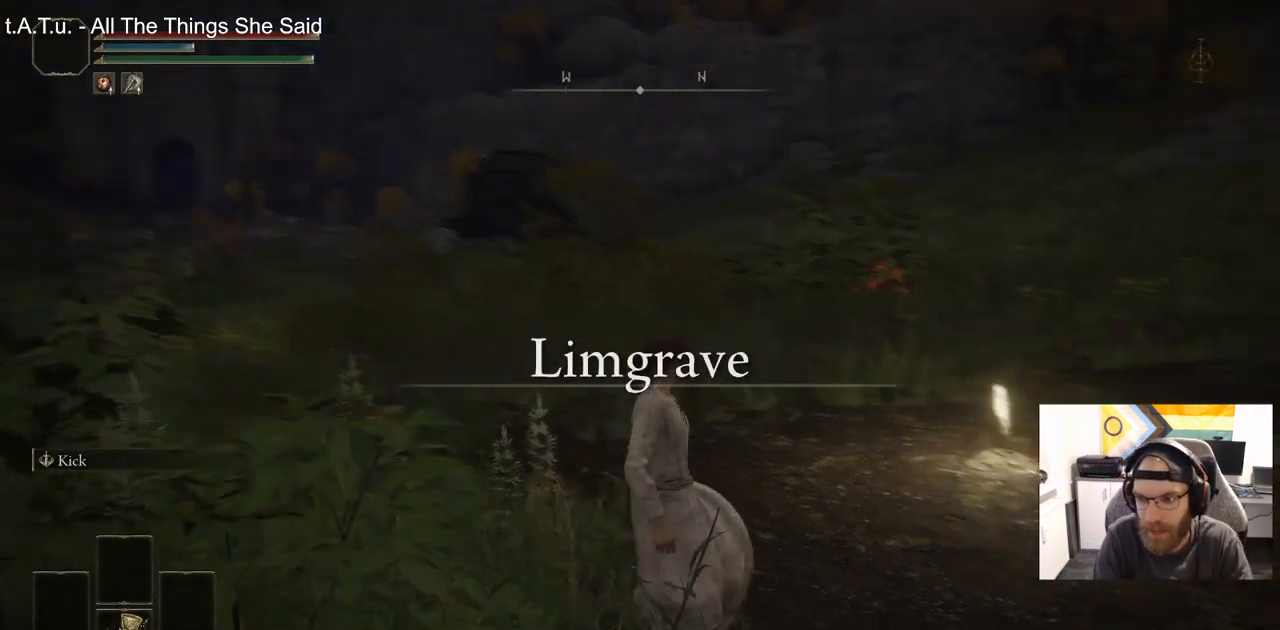
{"buttons": [], "left_stick": "up-right", "right_stick": "center", "events": [[17, "left_stick", "up-right"], [50, "right_stick", "center"]]}
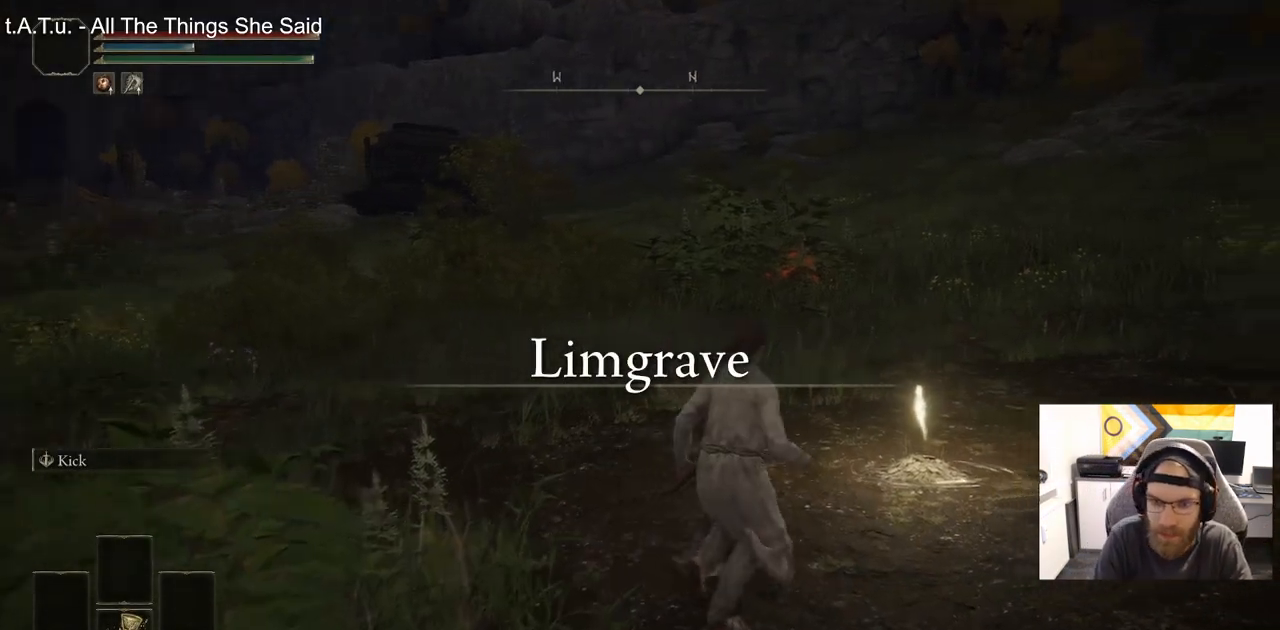
{"buttons": [], "left_stick": "up-right", "right_stick": "center", "events": [[383, "TRIANGLE", "down"], [500, "TRIANGLE", "up"]]}
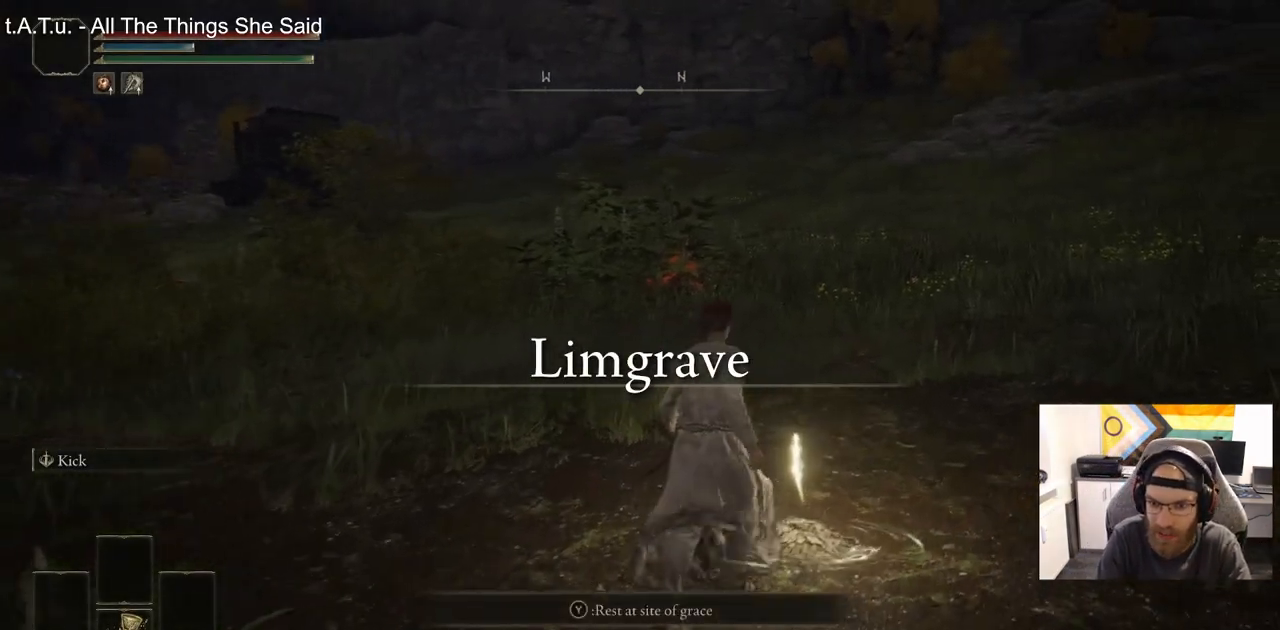
{"buttons": [], "left_stick": "up-right", "right_stick": "center", "events": []}
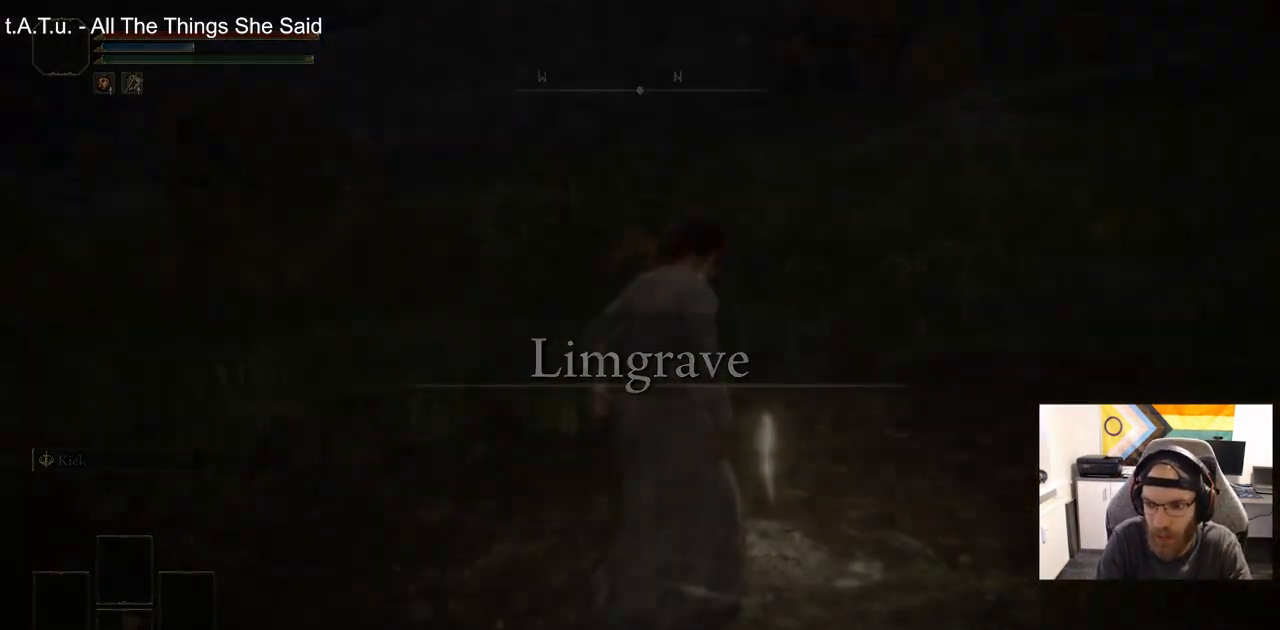
{"buttons": [], "left_stick": "center", "right_stick": "center", "events": [[333, "left_stick", "center"]]}
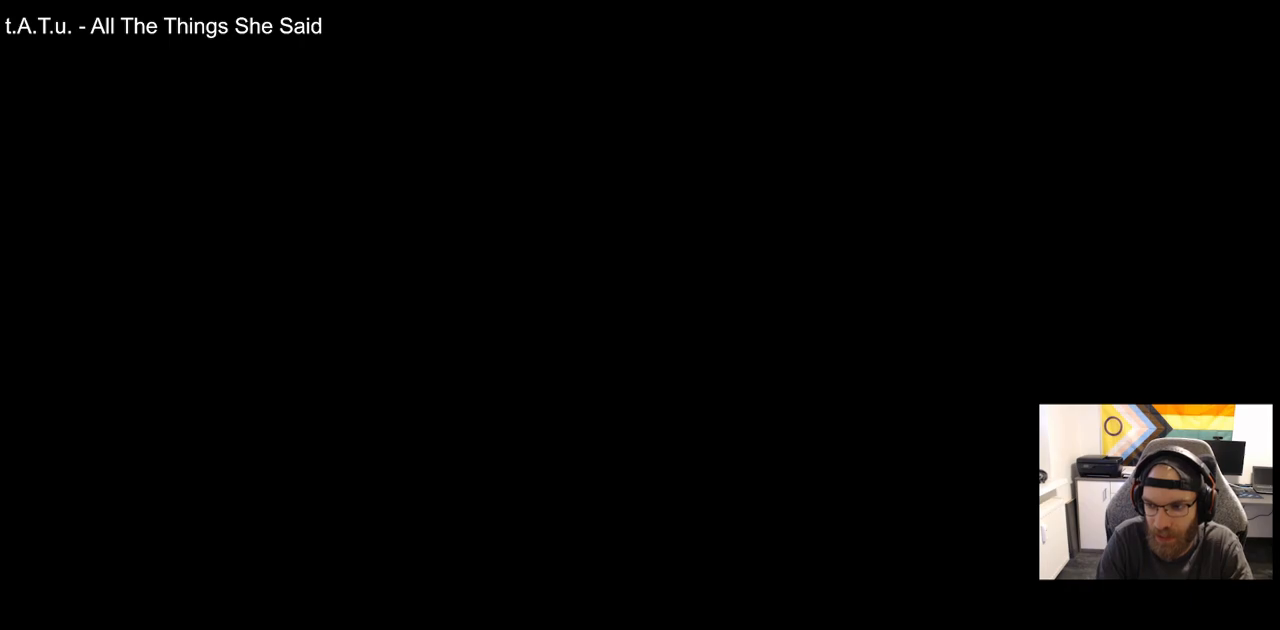
{"buttons": [], "left_stick": "center", "right_stick": "center", "events": []}
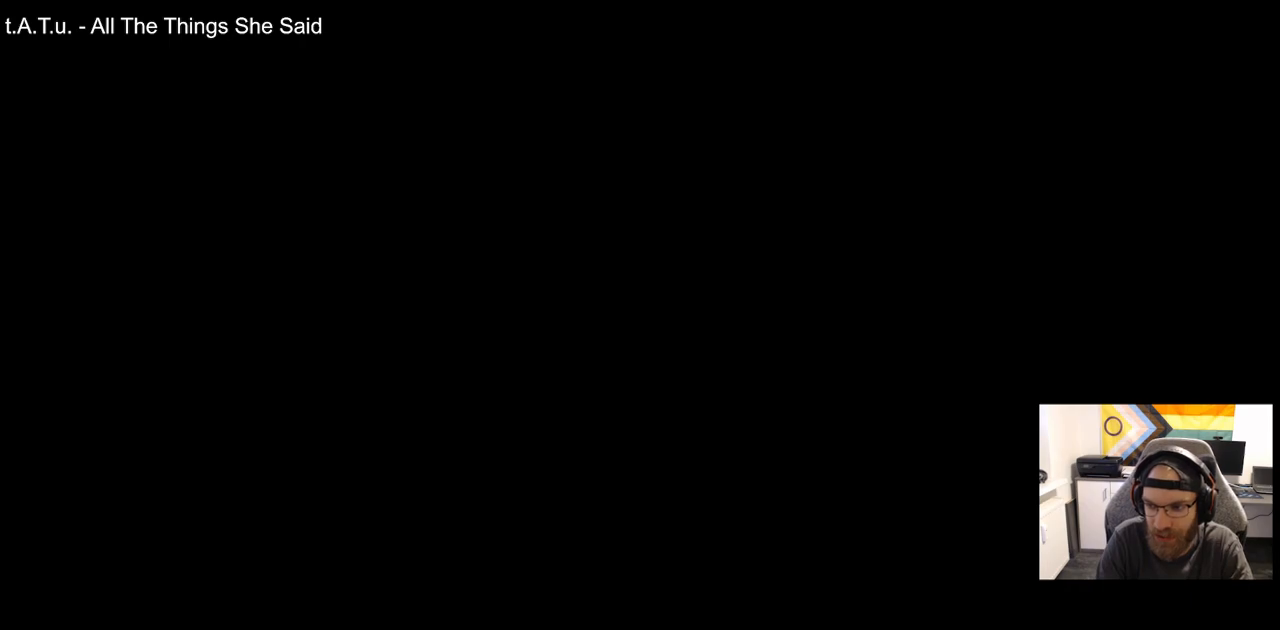
{"buttons": [], "left_stick": "center", "right_stick": "center", "events": []}
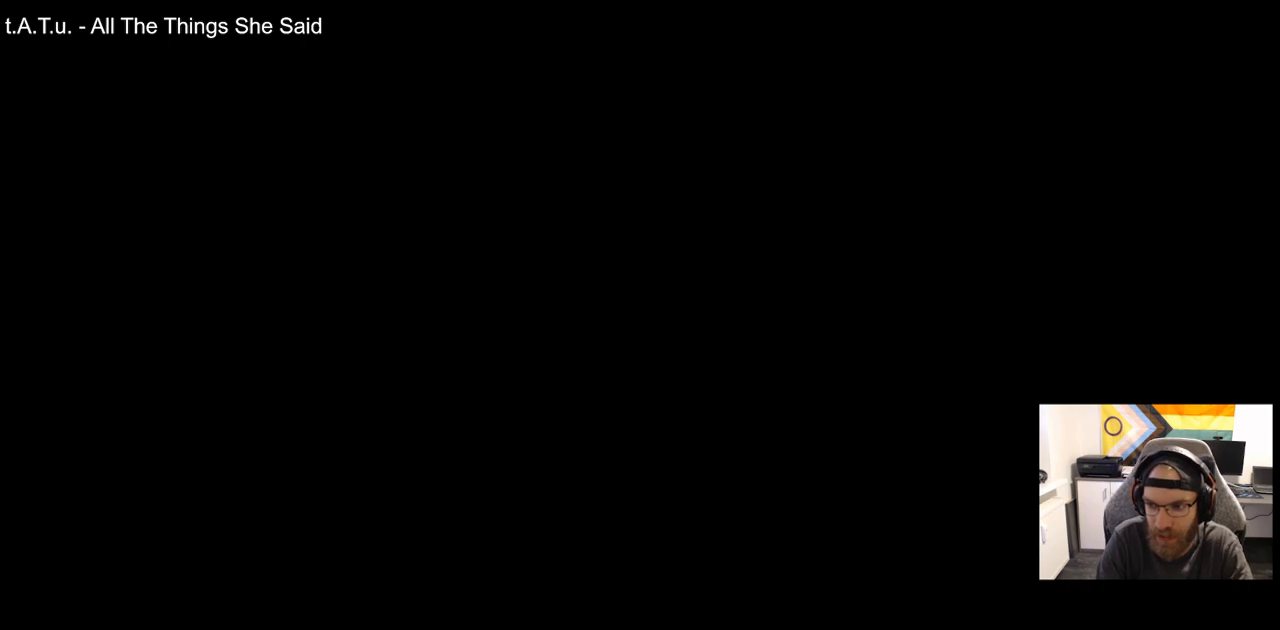
{"buttons": [], "left_stick": "center", "right_stick": "center", "events": []}
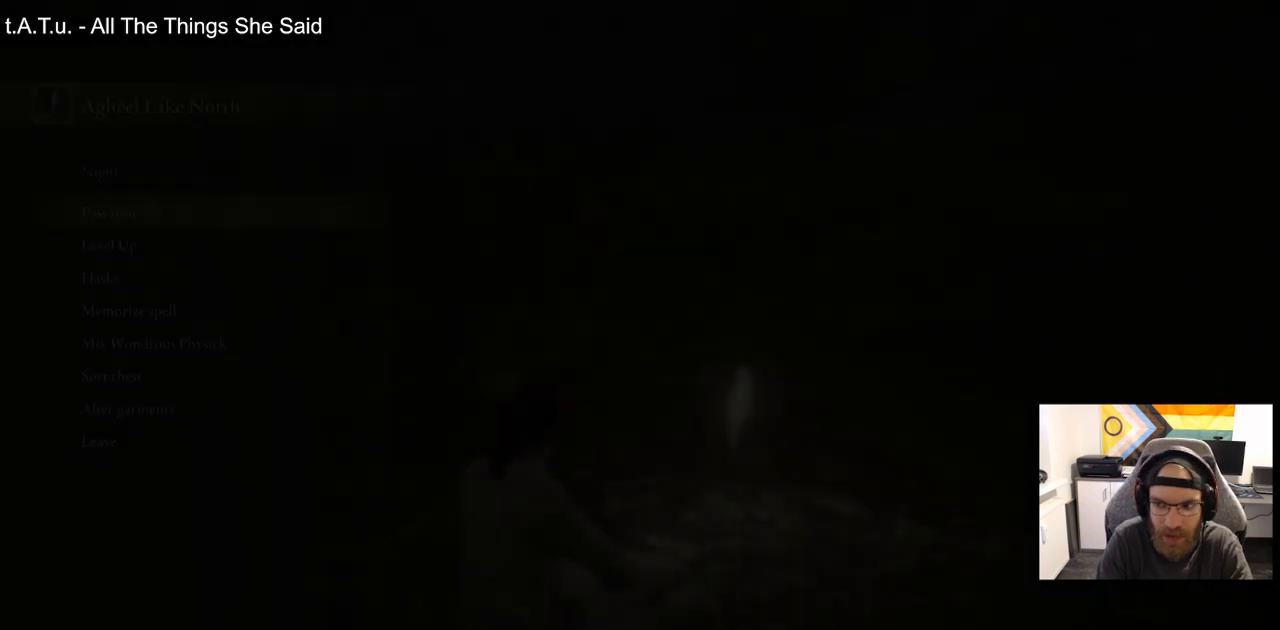
{"buttons": [], "left_stick": "center", "right_stick": "center", "events": []}
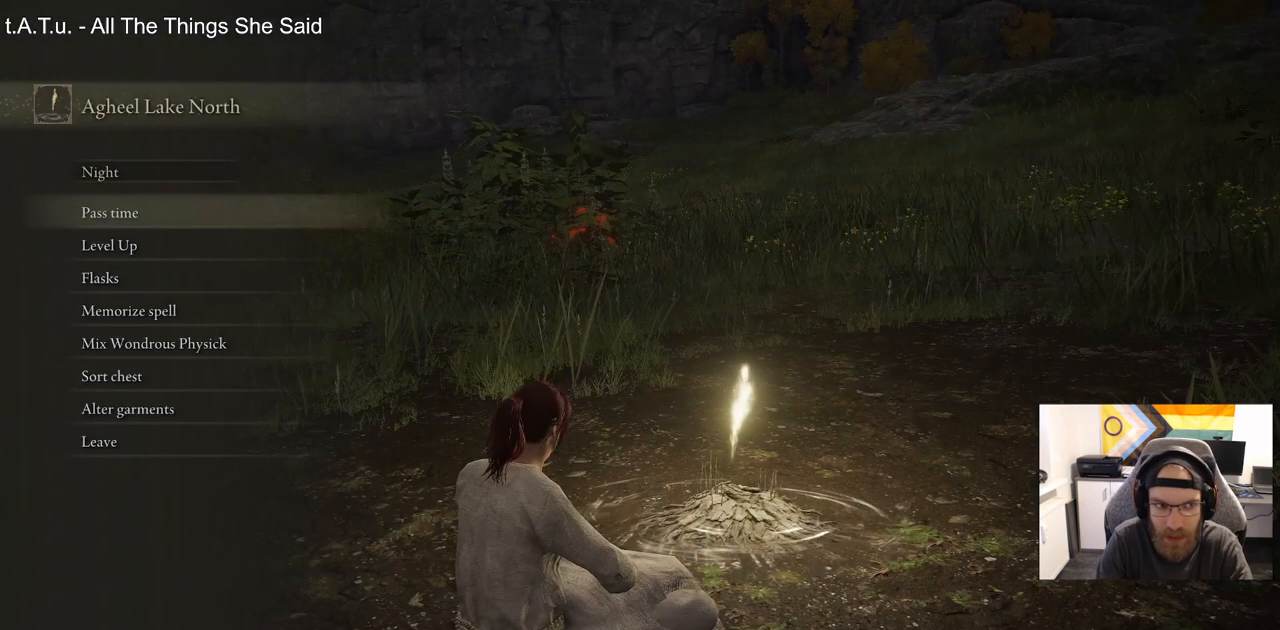
{"buttons": ["DPAD_DOWN"], "left_stick": "center", "right_stick": "center", "events": [[17, "DPAD_DOWN", "down"], [133, "DPAD_DOWN", "up"], [250, "DPAD_DOWN", "down"], [333, "DPAD_DOWN", "up"], [450, "DPAD_DOWN", "down"]]}
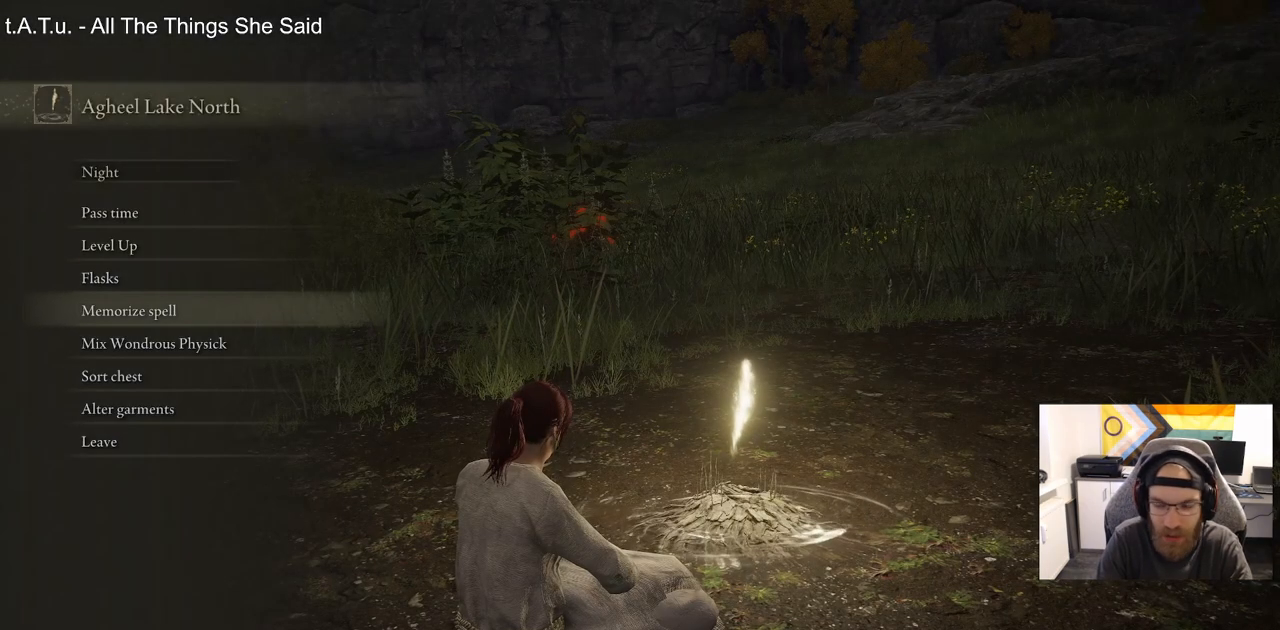
{"buttons": [], "left_stick": "center", "right_stick": "center", "events": [[50, "DPAD_DOWN", "up"]]}